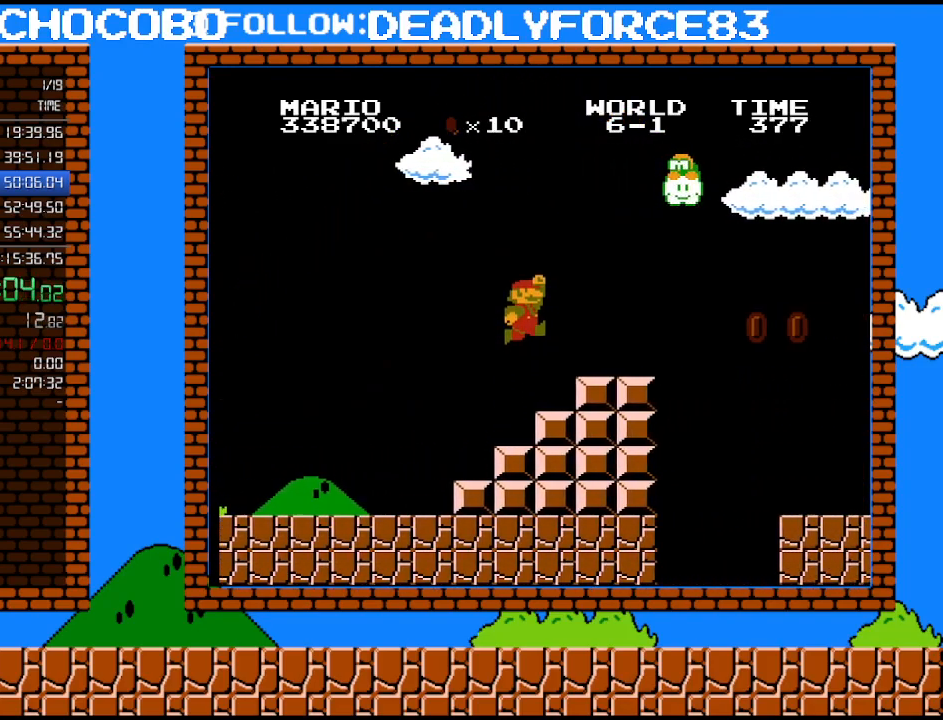
Gameplay with a controller (Nintendo layout); each line is a JSON object with the inputs held at the frame after it. "events" lists button and stick changes between this image and that frame as [ms after this image, input, new state], when the widget could be followed in between. Not read: L3 R3.
{"buttons": ["A", "B", "DPAD_RIGHT"], "events": [[217, "A", "up"], [467, "A", "down"]]}
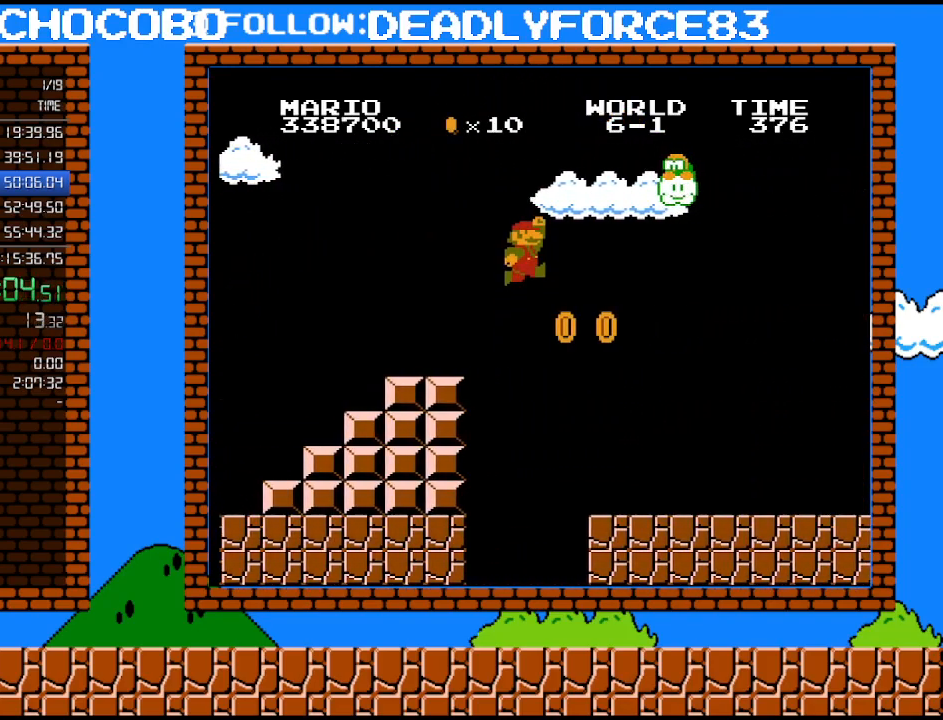
{"buttons": ["B", "DPAD_RIGHT"], "events": [[50, "A", "up"]]}
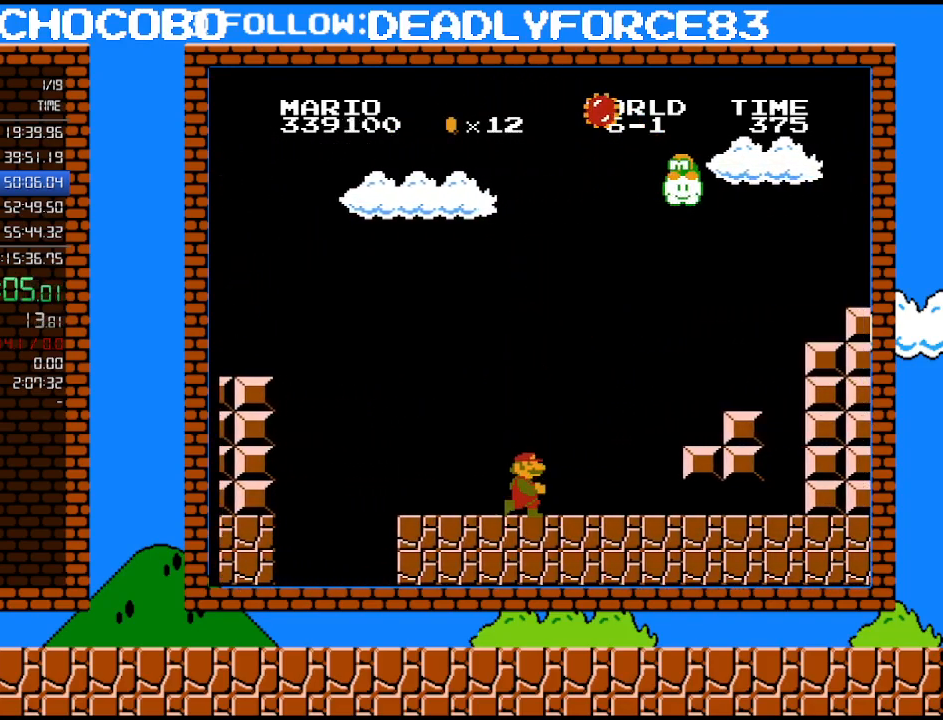
{"buttons": ["A", "B", "DPAD_RIGHT"], "events": [[333, "A", "down"]]}
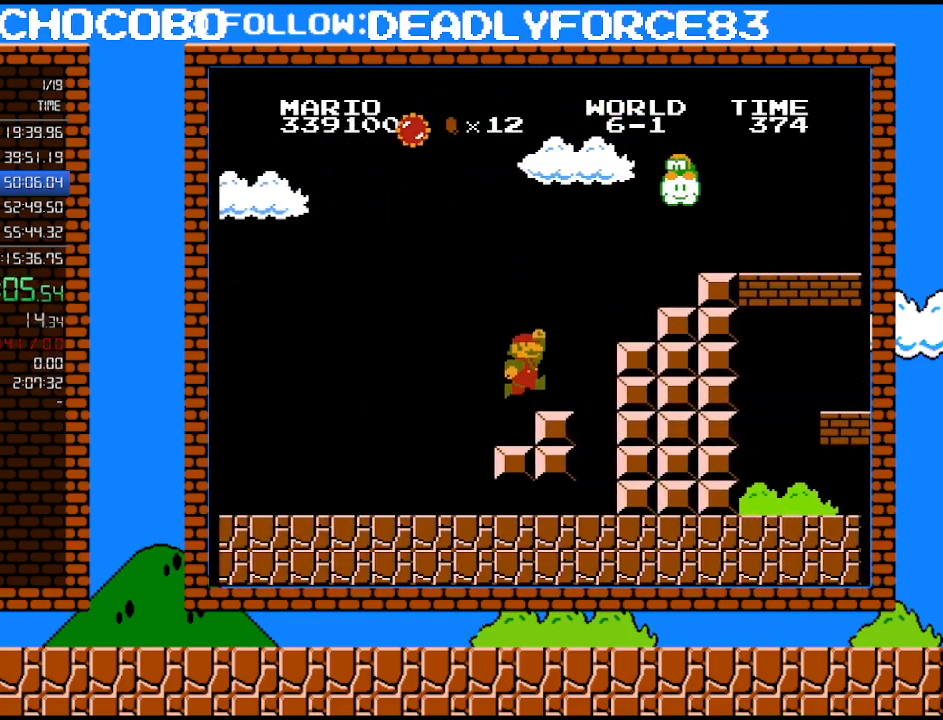
{"buttons": ["A", "B", "DPAD_RIGHT"], "events": [[50, "A", "up"], [150, "DPAD_RIGHT", "up"], [217, "DPAD_LEFT", "down"], [250, "DPAD_LEFT", "up"], [267, "A", "down"], [367, "DPAD_RIGHT", "down"]]}
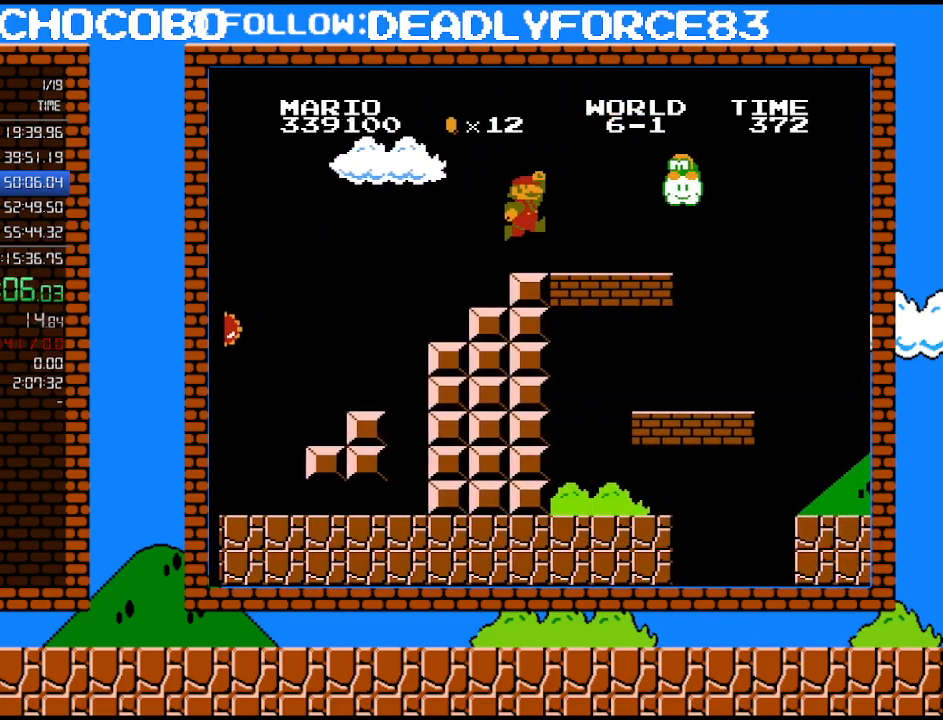
{"buttons": ["B", "DPAD_RIGHT"], "events": [[367, "A", "up"]]}
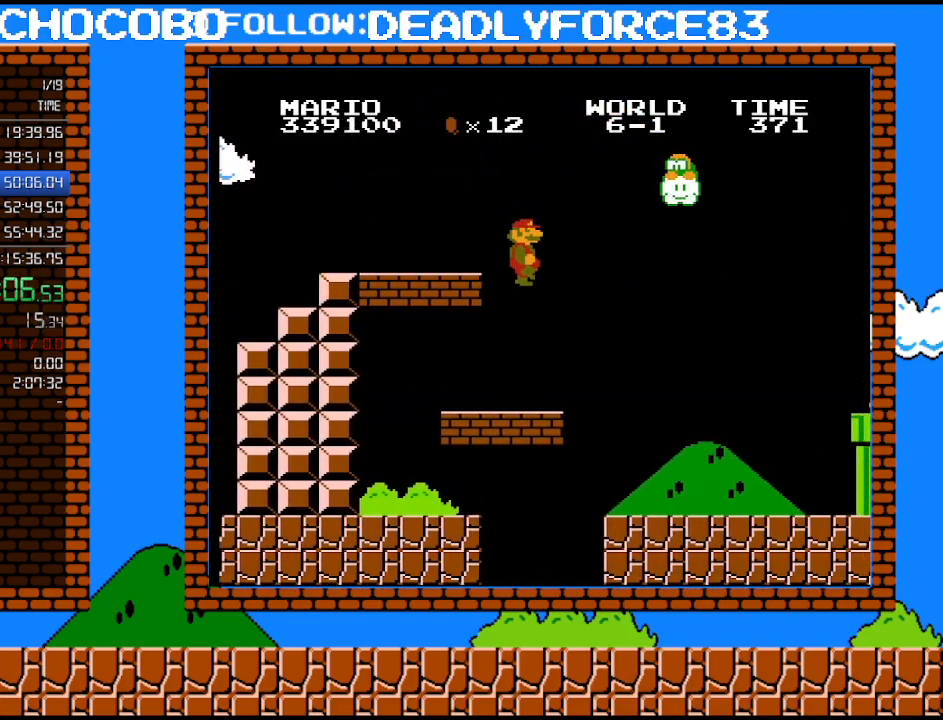
{"buttons": ["B", "DPAD_RIGHT"], "events": []}
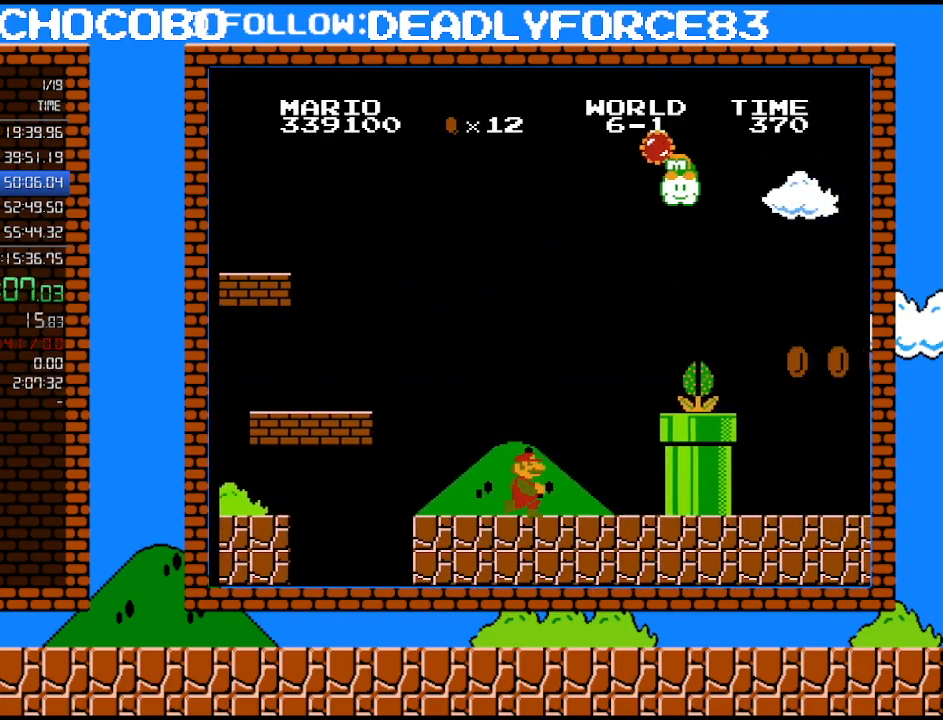
{"buttons": ["A", "B", "DPAD_RIGHT"], "events": [[250, "A", "down"]]}
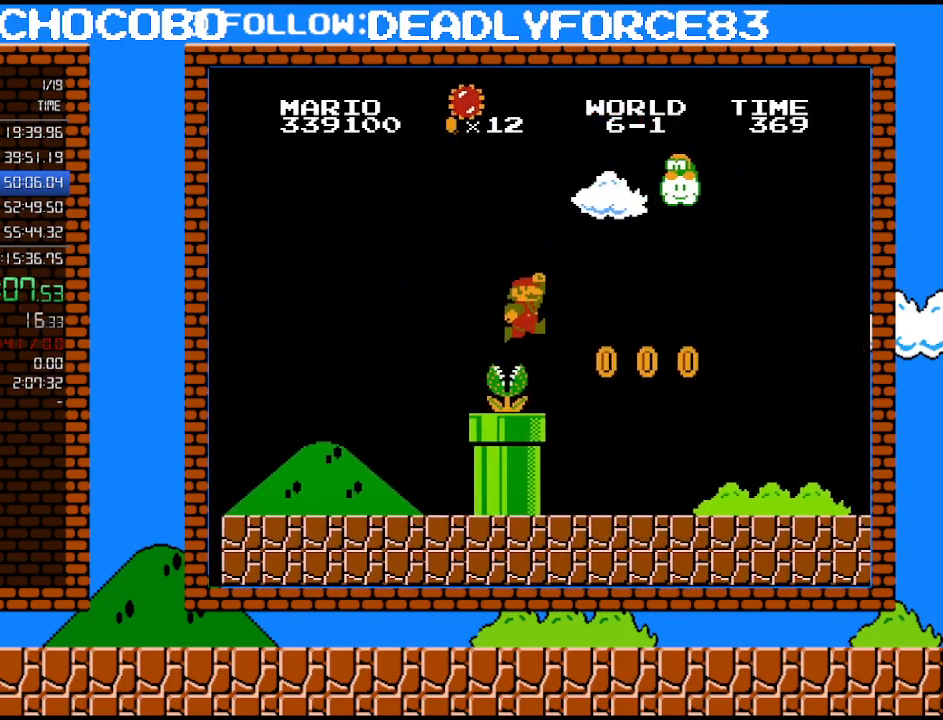
{"buttons": ["A", "B", "DPAD_RIGHT"], "events": []}
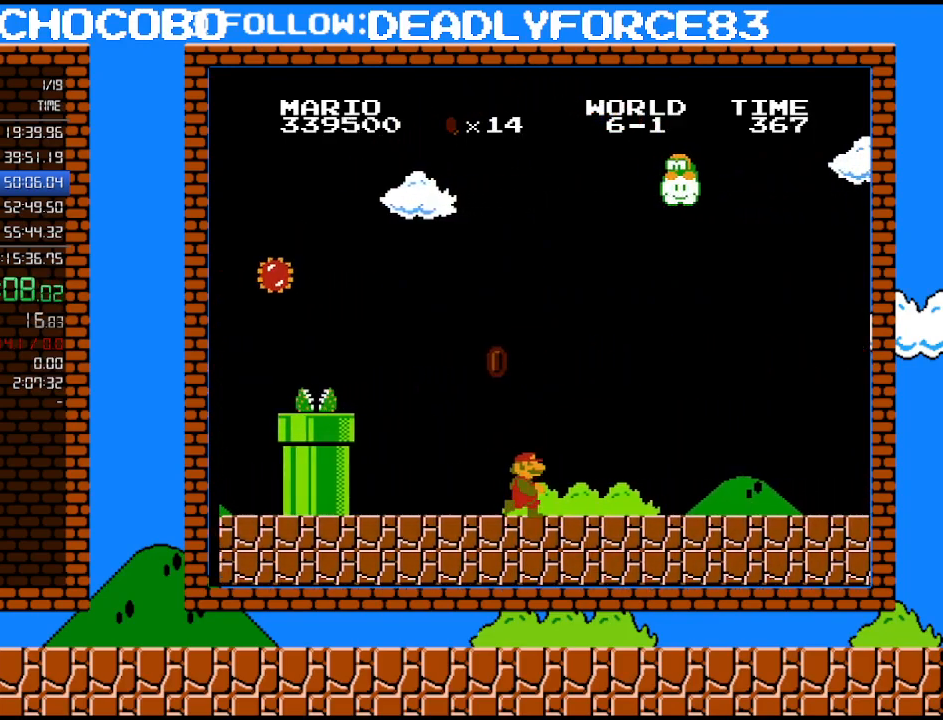
{"buttons": ["B", "DPAD_RIGHT"], "events": [[117, "A", "up"]]}
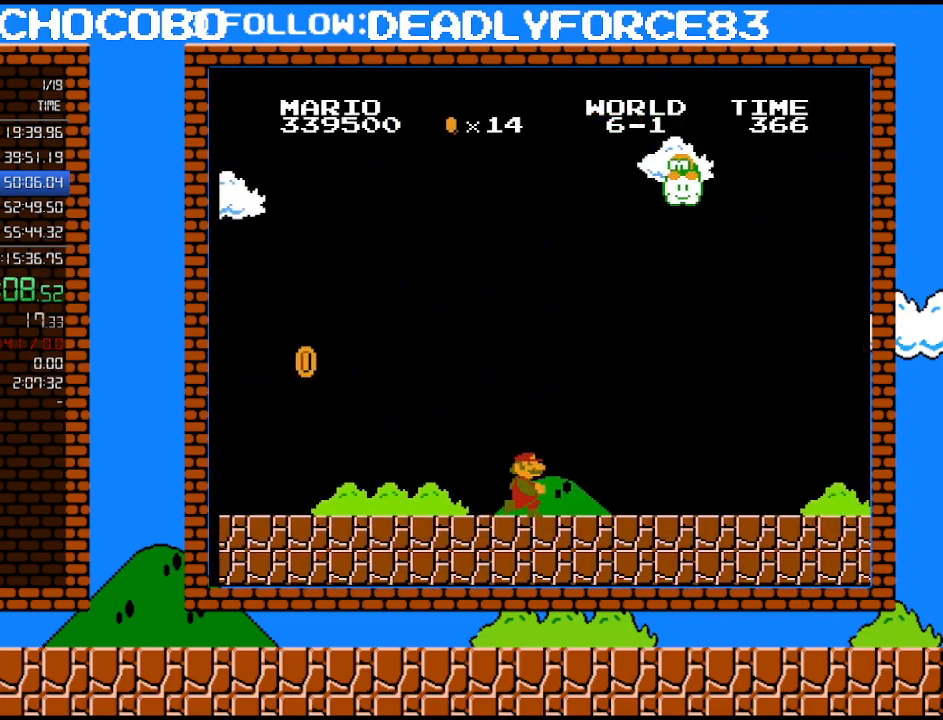
{"buttons": ["B", "DPAD_RIGHT"], "events": []}
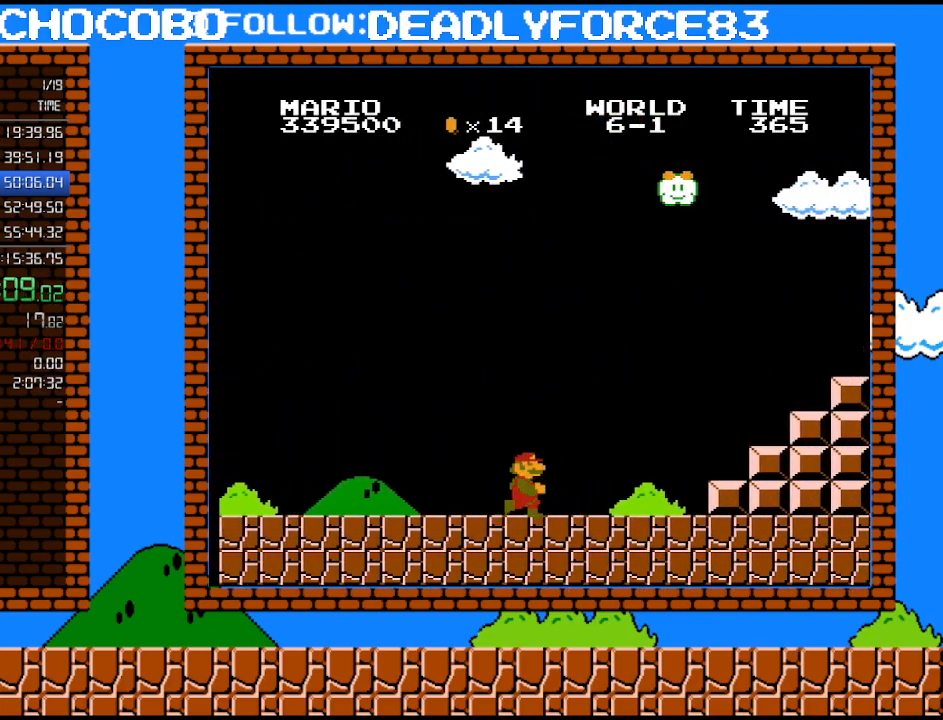
{"buttons": ["B", "DPAD_RIGHT"], "events": []}
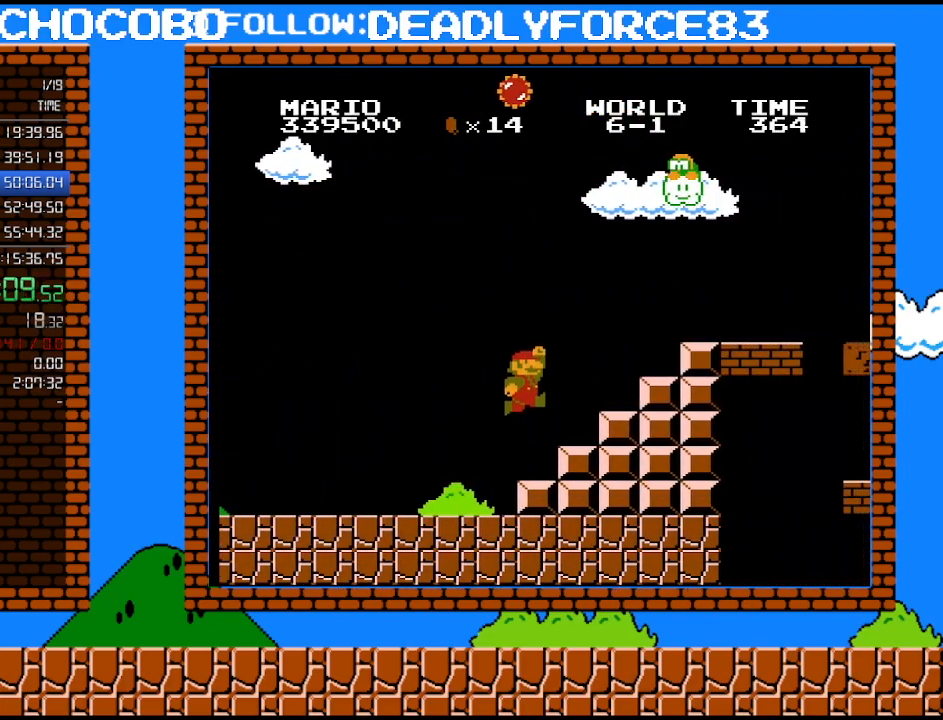
{"buttons": ["B"], "events": [[50, "A", "down"], [300, "A", "up"], [300, "DPAD_UP", "down"], [333, "DPAD_LEFT", "down"], [333, "DPAD_RIGHT", "up"], [333, "DPAD_UP", "up"], [467, "DPAD_LEFT", "up"]]}
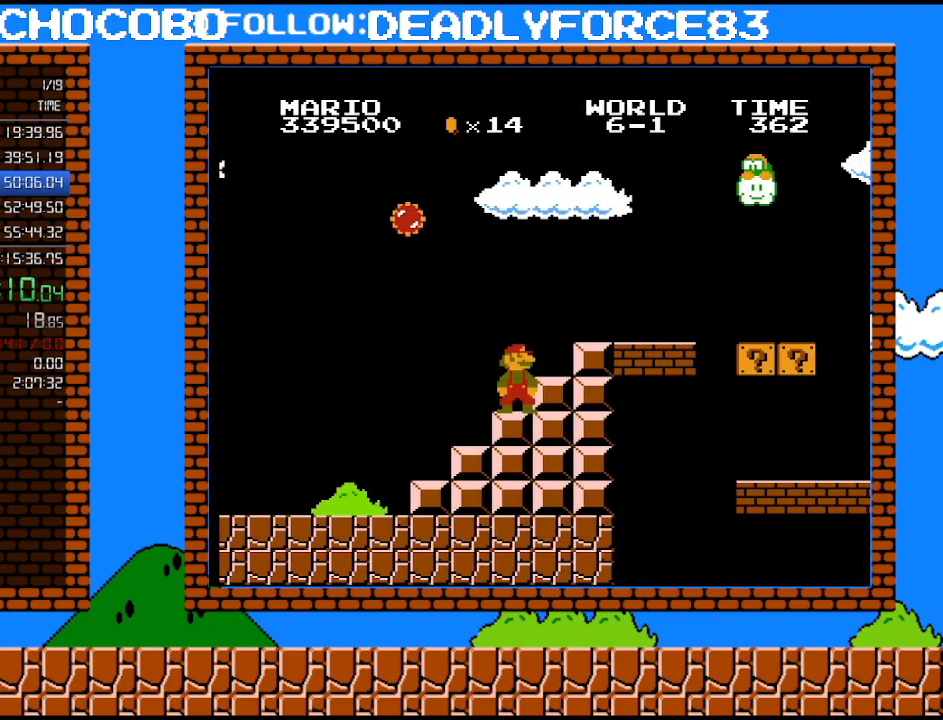
{"buttons": ["A", "B", "DPAD_RIGHT"], "events": [[50, "A", "down"], [267, "DPAD_RIGHT", "down"], [300, "A", "up"], [333, "A", "down"]]}
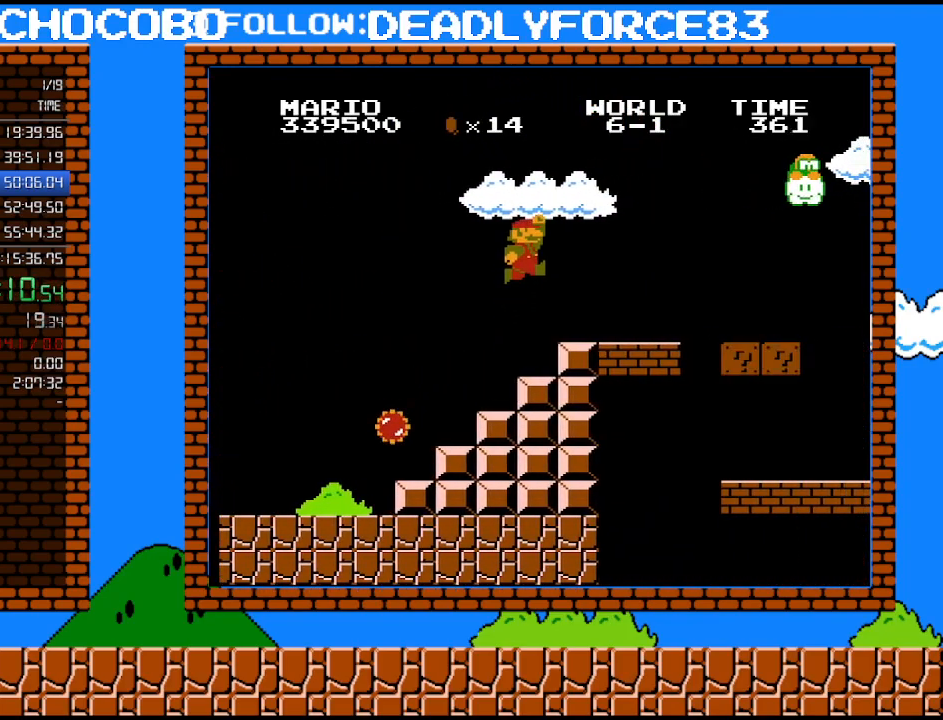
{"buttons": ["B", "DPAD_RIGHT"], "events": [[267, "A", "up"]]}
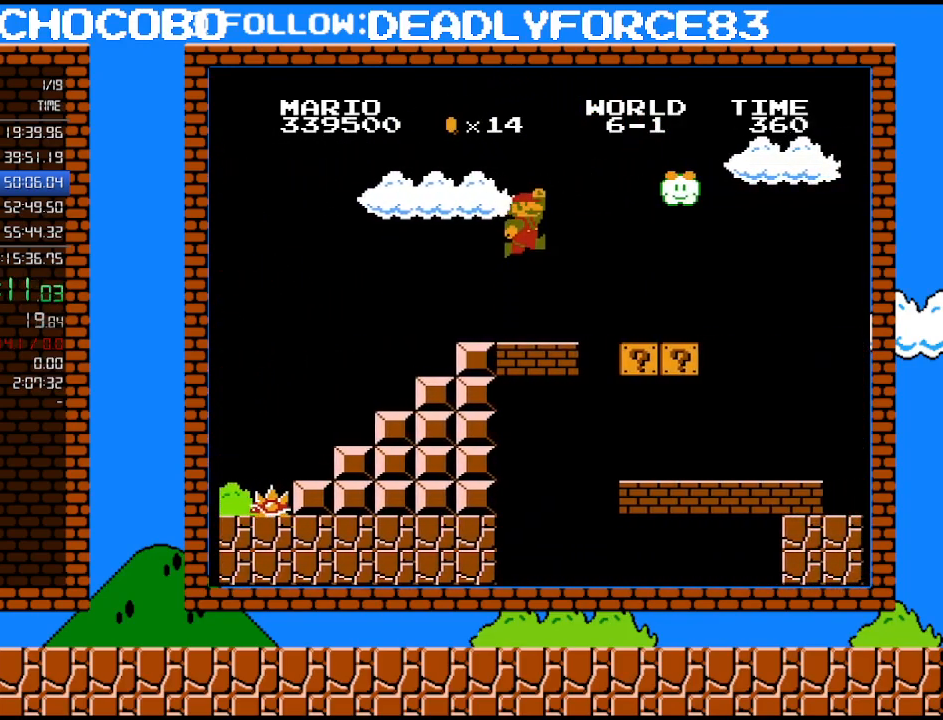
{"buttons": ["A", "B"], "events": [[83, "A", "down"], [83, "DPAD_RIGHT", "up"], [83, "DPAD_UP", "down"], [117, "DPAD_LEFT", "down"], [117, "DPAD_UP", "up"], [267, "DPAD_LEFT", "up"]]}
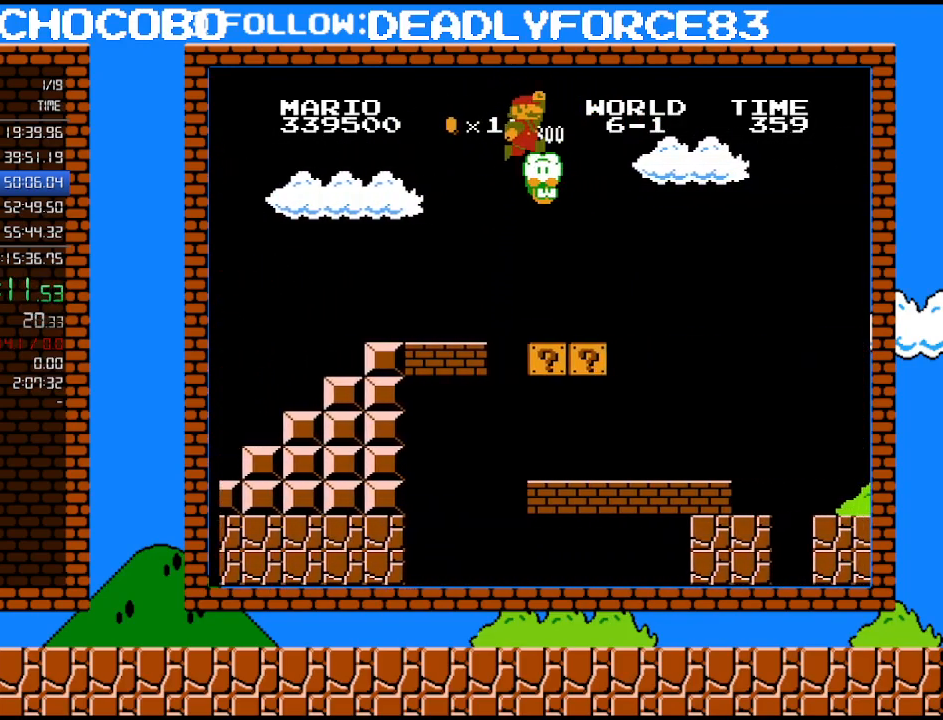
{"buttons": ["DPAD_RIGHT"], "events": [[83, "A", "up"], [83, "DPAD_LEFT", "down"], [117, "B", "up"], [333, "DPAD_LEFT", "up"], [400, "DPAD_RIGHT", "down"]]}
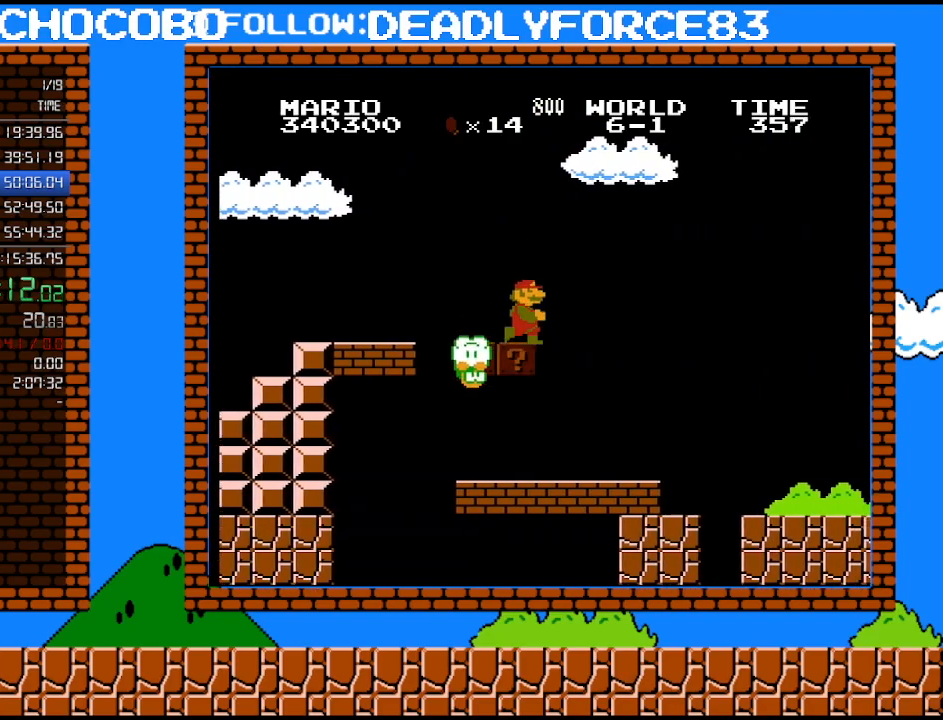
{"buttons": ["DPAD_LEFT"], "events": [[250, "DPAD_RIGHT", "up"], [250, "DPAD_UP", "down"], [267, "DPAD_LEFT", "down"], [267, "DPAD_UP", "up"]]}
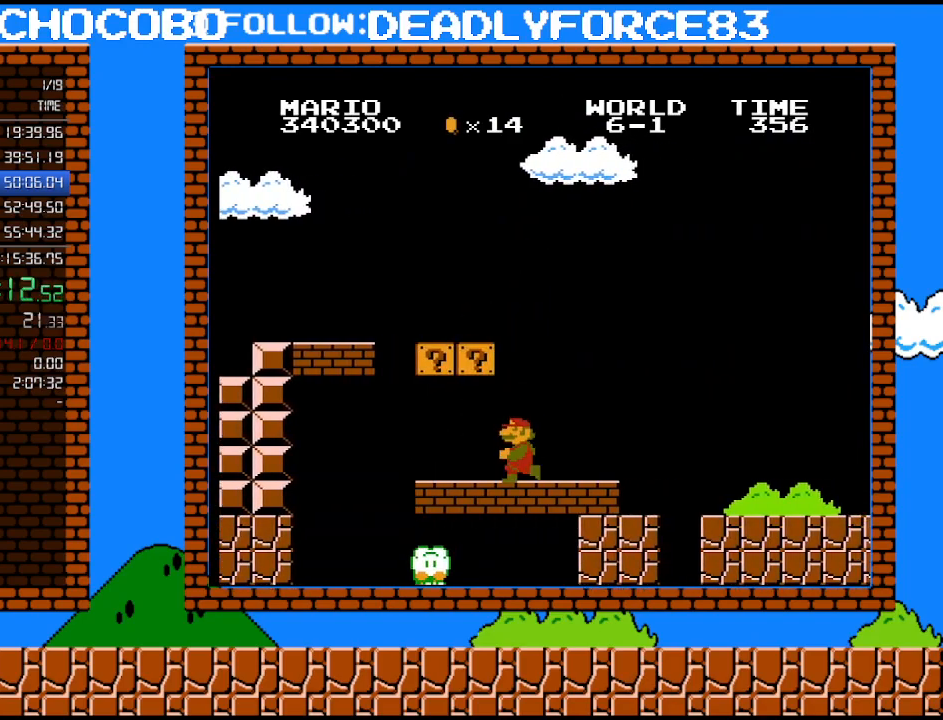
{"buttons": ["DPAD_LEFT"], "events": []}
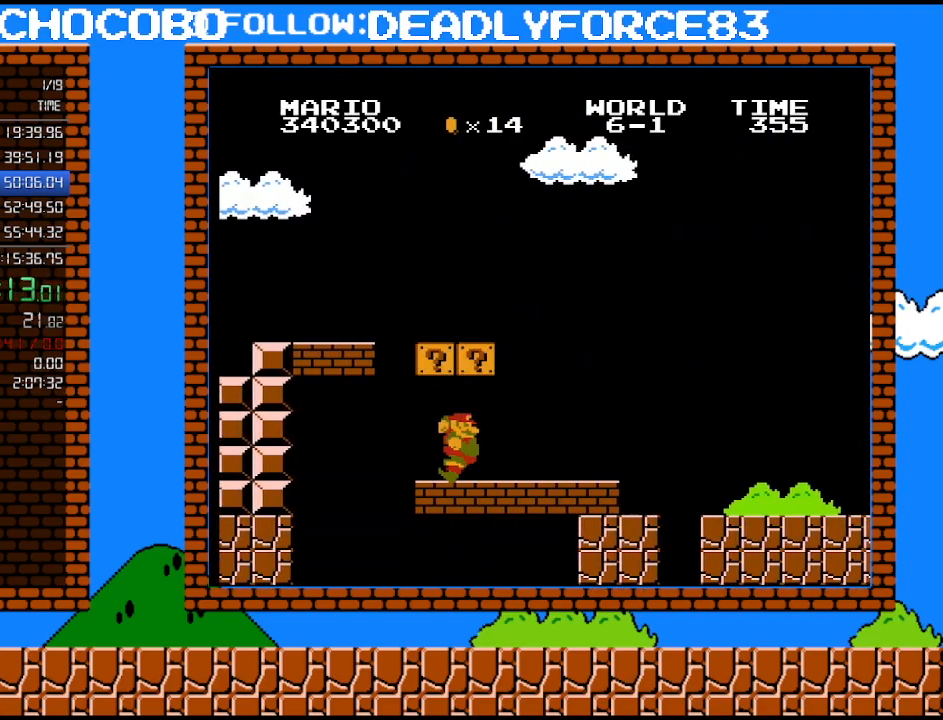
{"buttons": ["DPAD_RIGHT"], "events": [[83, "DPAD_LEFT", "up"], [183, "DPAD_RIGHT", "down"], [267, "A", "down"], [467, "A", "up"]]}
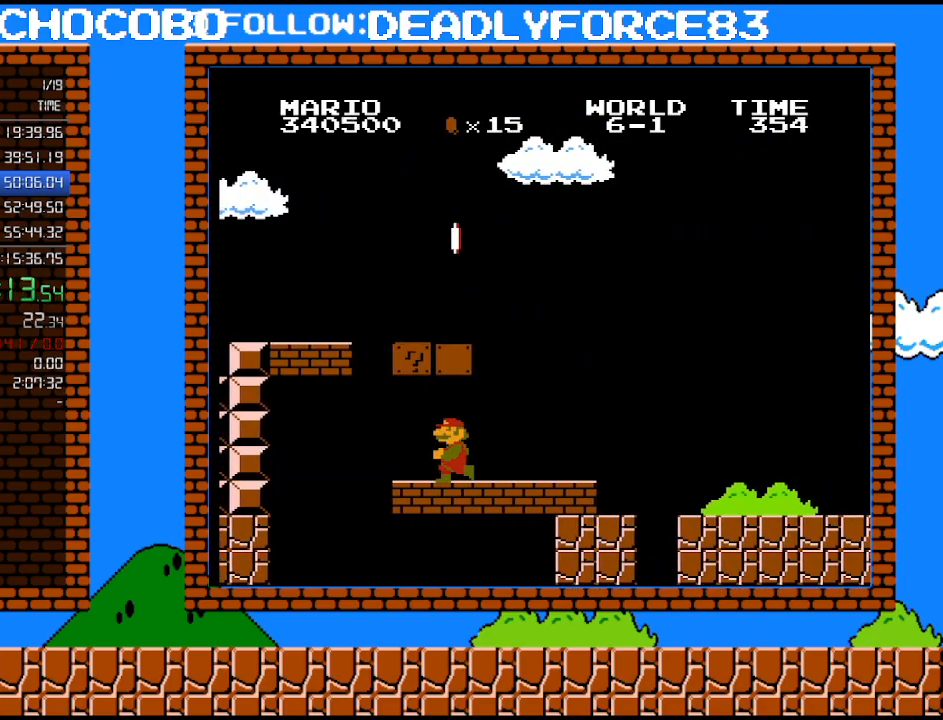
{"buttons": [], "events": [[83, "DPAD_UP", "down"], [117, "DPAD_LEFT", "down"], [117, "DPAD_RIGHT", "up"], [117, "DPAD_UP", "up"], [467, "DPAD_LEFT", "up"]]}
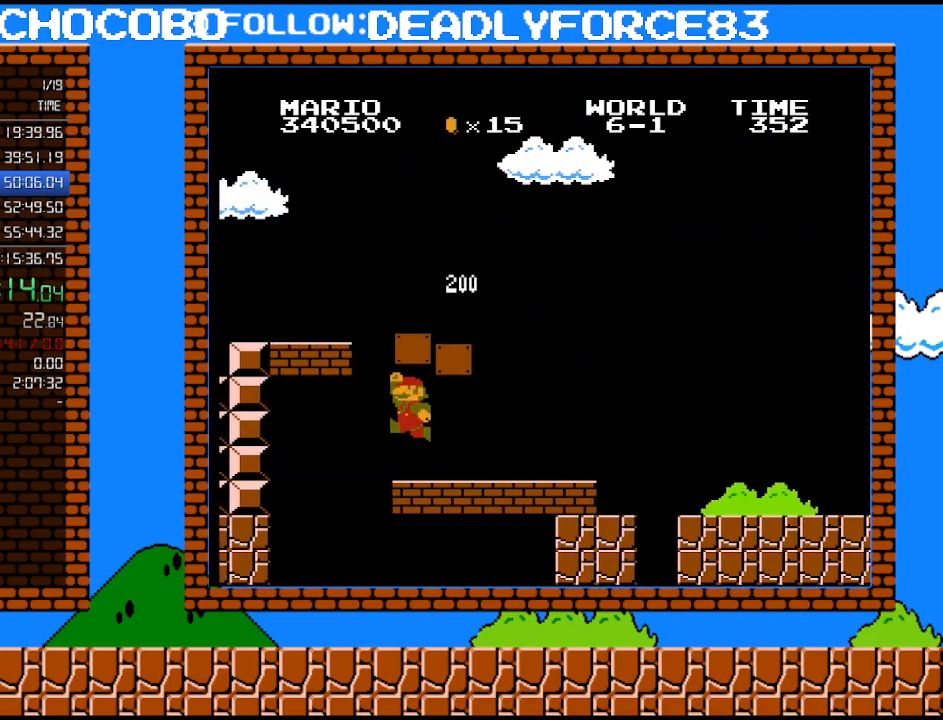
{"buttons": ["DPAD_UP", "DPAD_RIGHT"], "events": [[83, "A", "down"], [117, "DPAD_RIGHT", "down"], [183, "DPAD_UP", "down"], [217, "A", "up"]]}
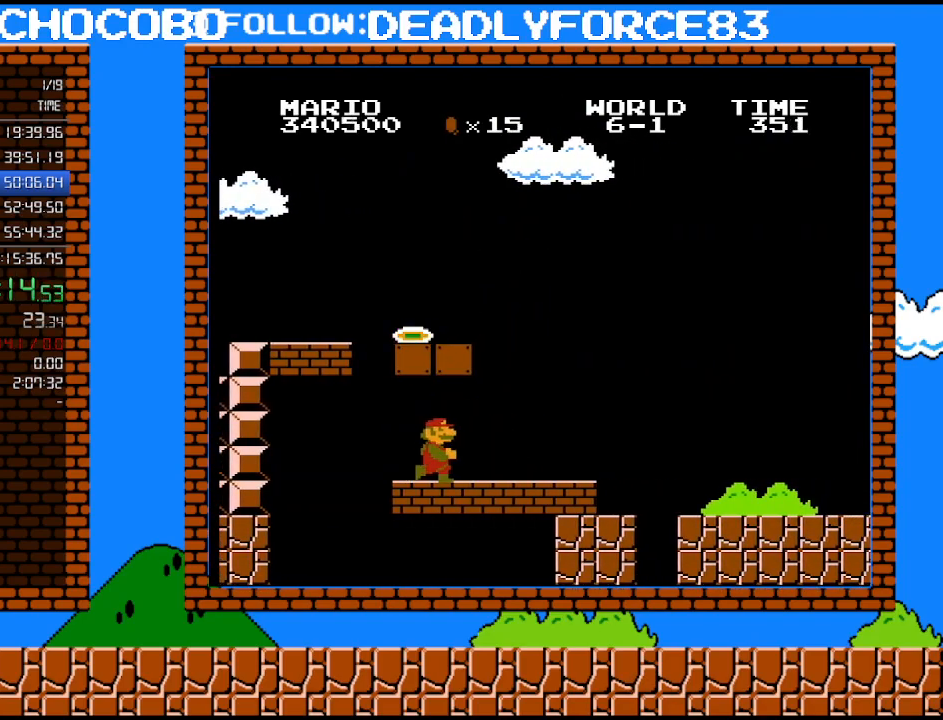
{"buttons": ["A", "DPAD_LEFT"], "events": [[150, "DPAD_UP", "up"], [300, "DPAD_RIGHT", "up"], [433, "DPAD_LEFT", "down"], [467, "A", "down"]]}